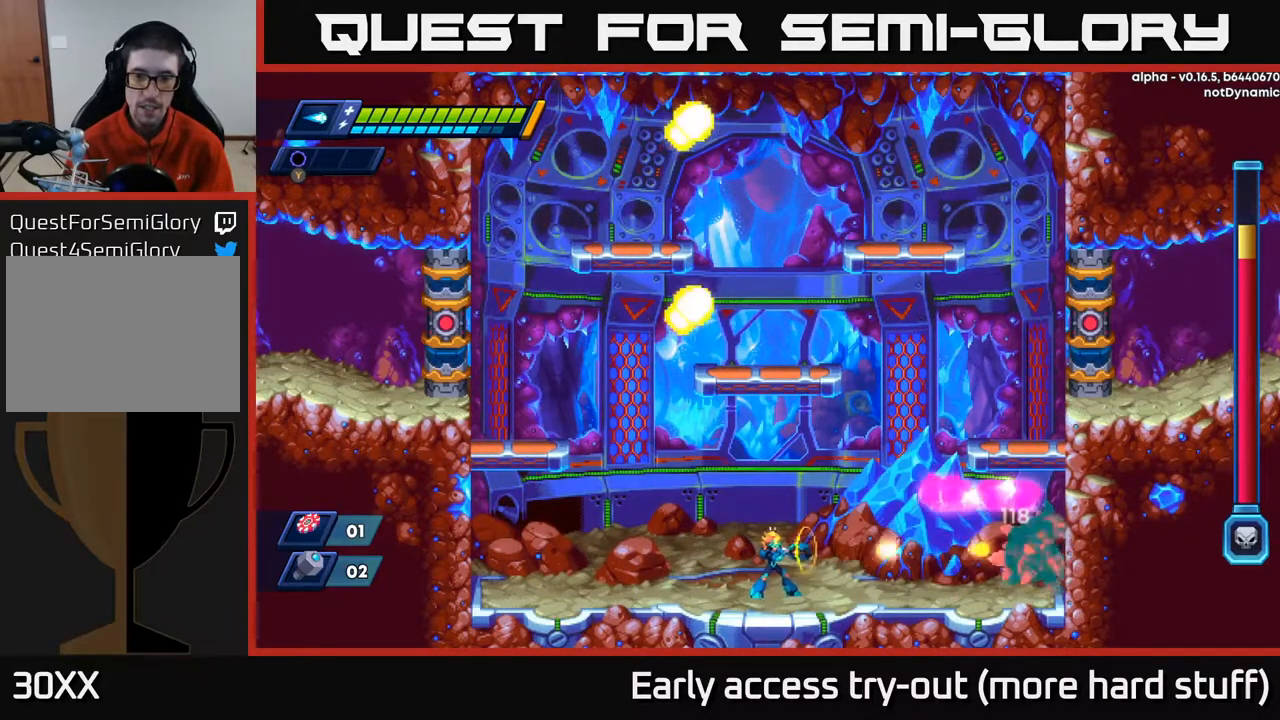
Gameplay with a controller (Xbox layout); each line is a JSON object with the inputs held at the frame after it. "events" lists button and stick changes between this image and that frame as [ms after this image, input, new state], when the widget could be followed in between. Not read: left_stick.
{"buttons": ["DPAD_RIGHT"], "right_stick": "center", "events": [[33, "X", "up"], [100, "X", "down"], [183, "X", "up"], [267, "X", "down"], [317, "DPAD_LEFT", "down"], [333, "X", "up"], [383, "DPAD_LEFT", "up"], [417, "DPAD_RIGHT", "down"]]}
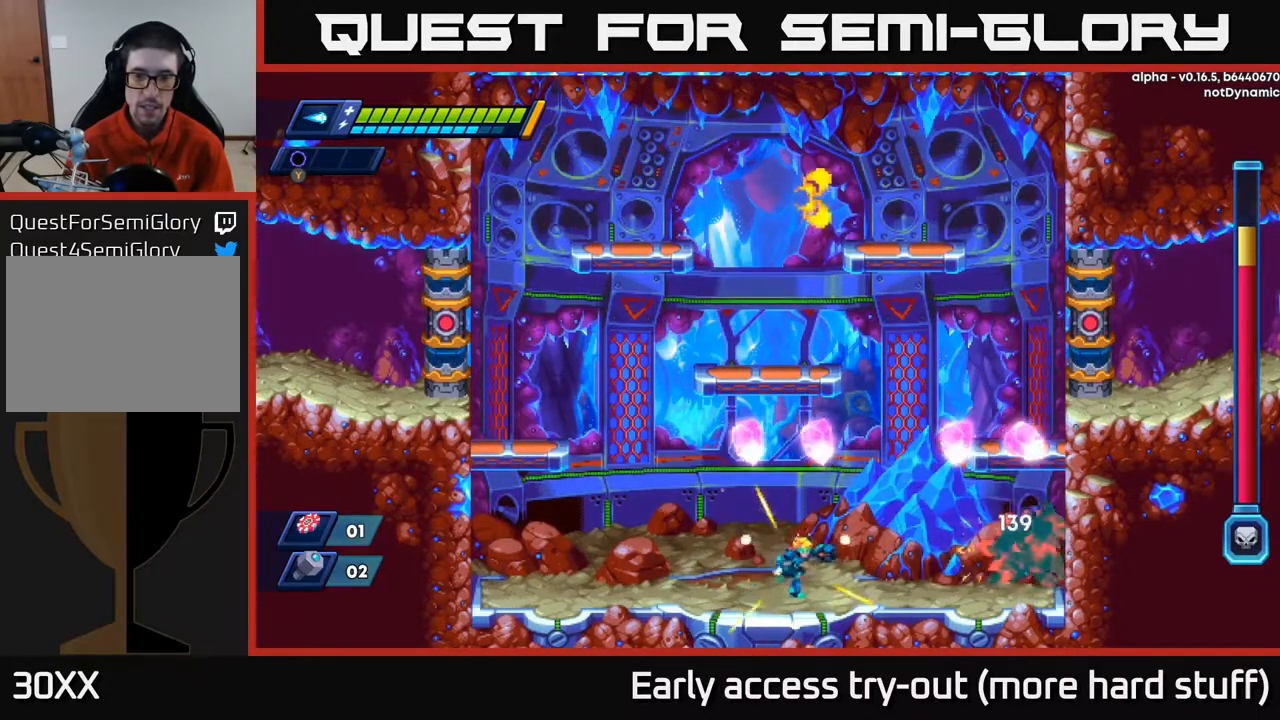
{"buttons": ["X"], "right_stick": "center", "events": [[83, "X", "down"], [133, "DPAD_RIGHT", "up"], [133, "X", "up"], [217, "X", "down"], [283, "X", "up"], [350, "X", "down"], [417, "X", "up"], [467, "X", "down"]]}
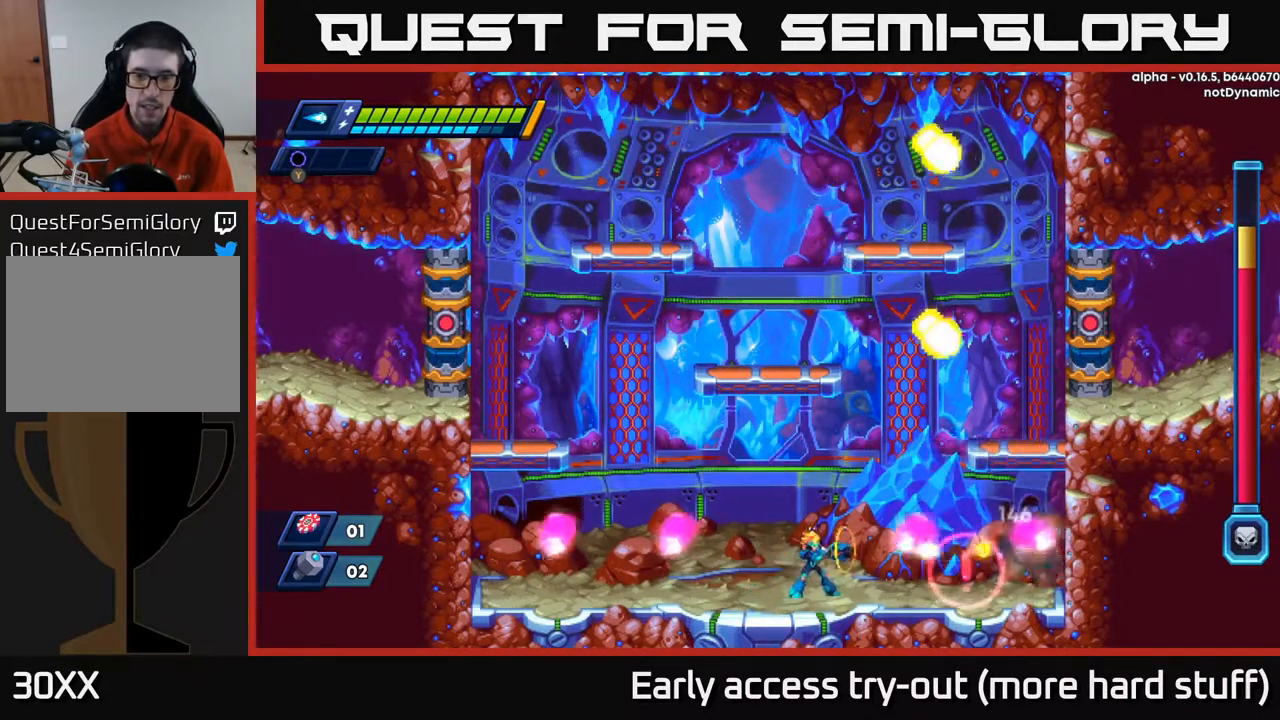
{"buttons": ["DPAD_LEFT"], "right_stick": "center", "events": [[33, "X", "up"], [100, "X", "down"], [183, "X", "up"], [250, "X", "down"], [317, "X", "up"], [333, "DPAD_LEFT", "down"], [417, "X", "down"], [467, "X", "up"]]}
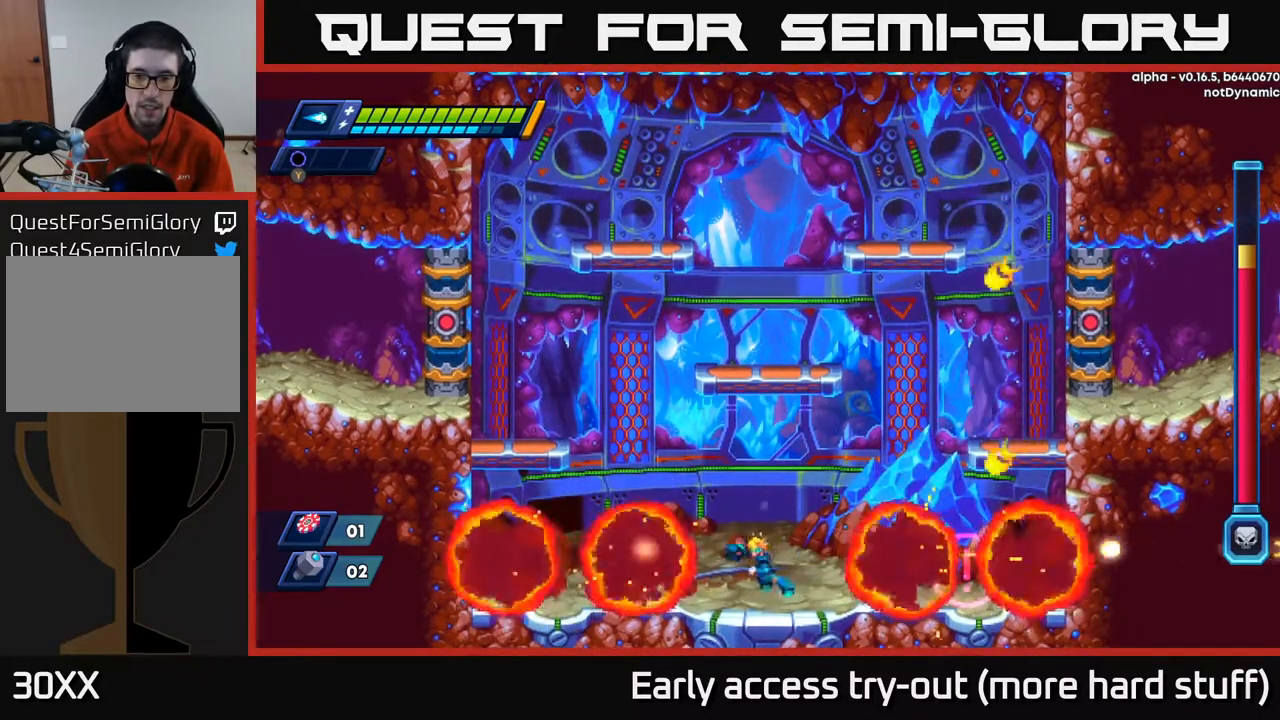
{"buttons": [], "right_stick": "center", "events": [[83, "DPAD_LEFT", "up"], [233, "DPAD_LEFT", "down"], [400, "DPAD_LEFT", "up"]]}
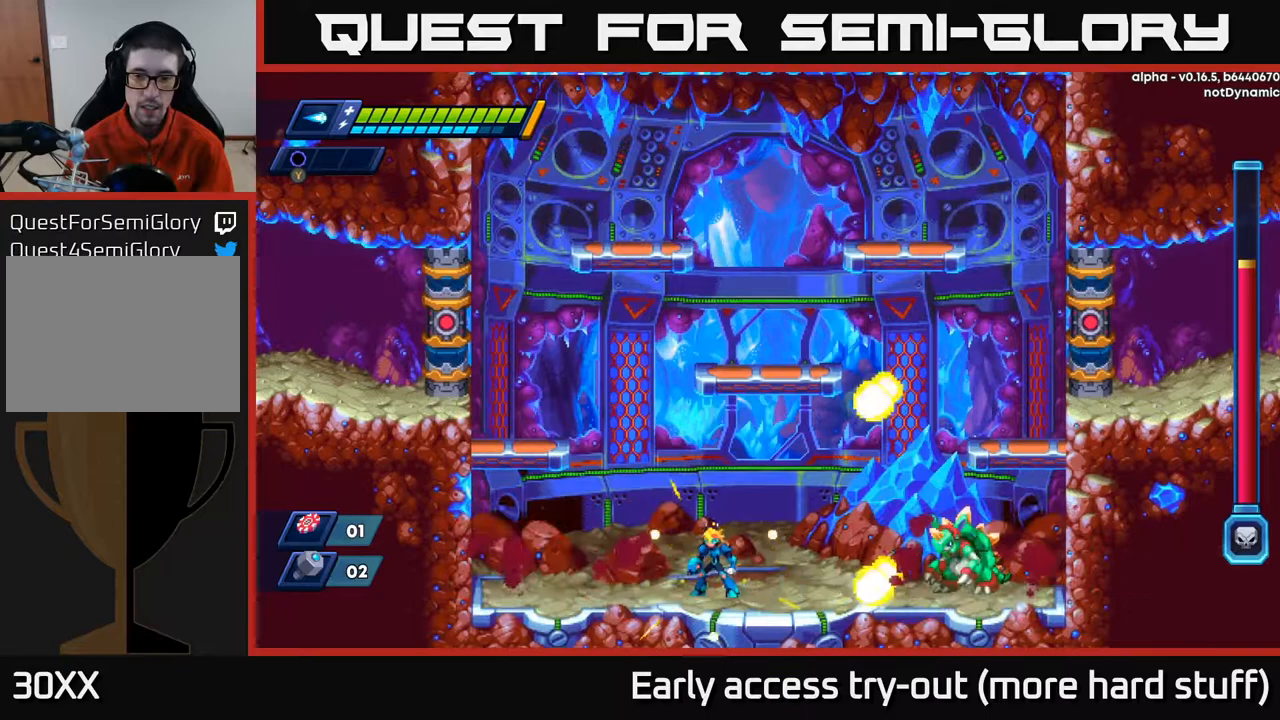
{"buttons": ["DPAD_LEFT"], "right_stick": "center", "events": [[100, "DPAD_RIGHT", "down"], [250, "Y", "down"], [300, "DPAD_RIGHT", "up"], [333, "DPAD_LEFT", "down"], [333, "Y", "up"]]}
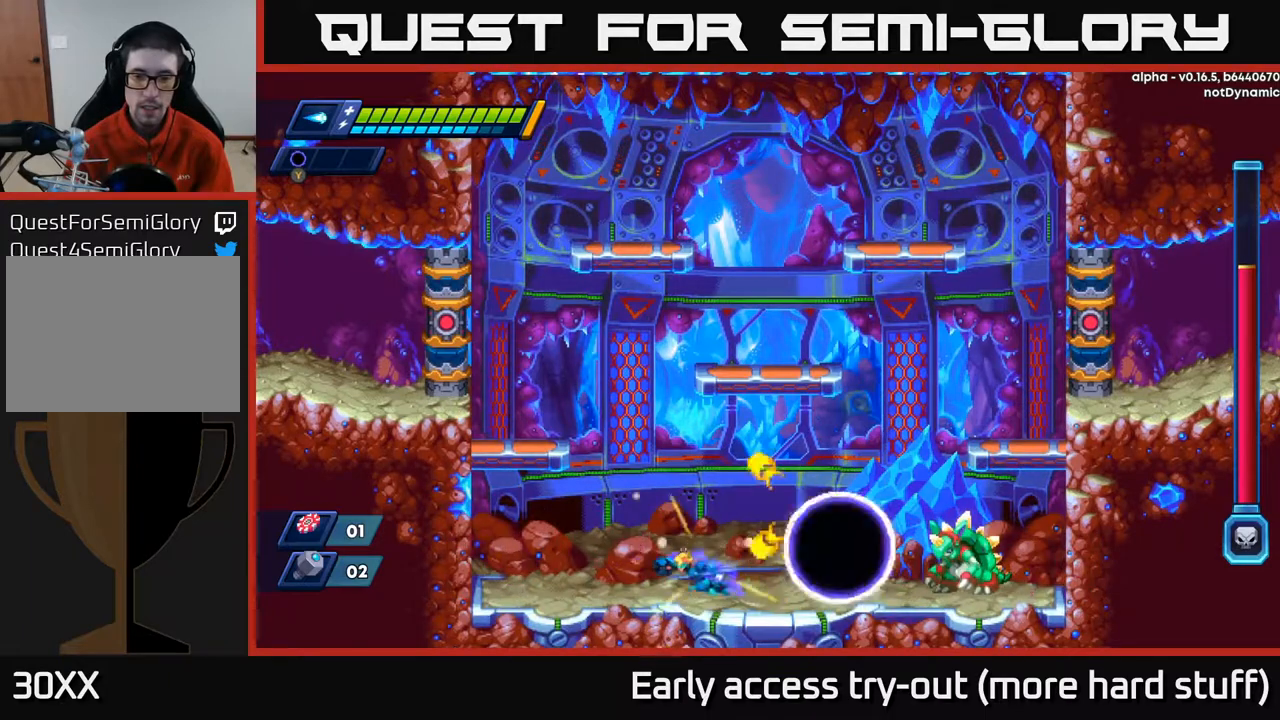
{"buttons": [], "right_stick": "center", "events": [[17, "R2", "down"], [350, "R2", "up"], [500, "DPAD_LEFT", "up"]]}
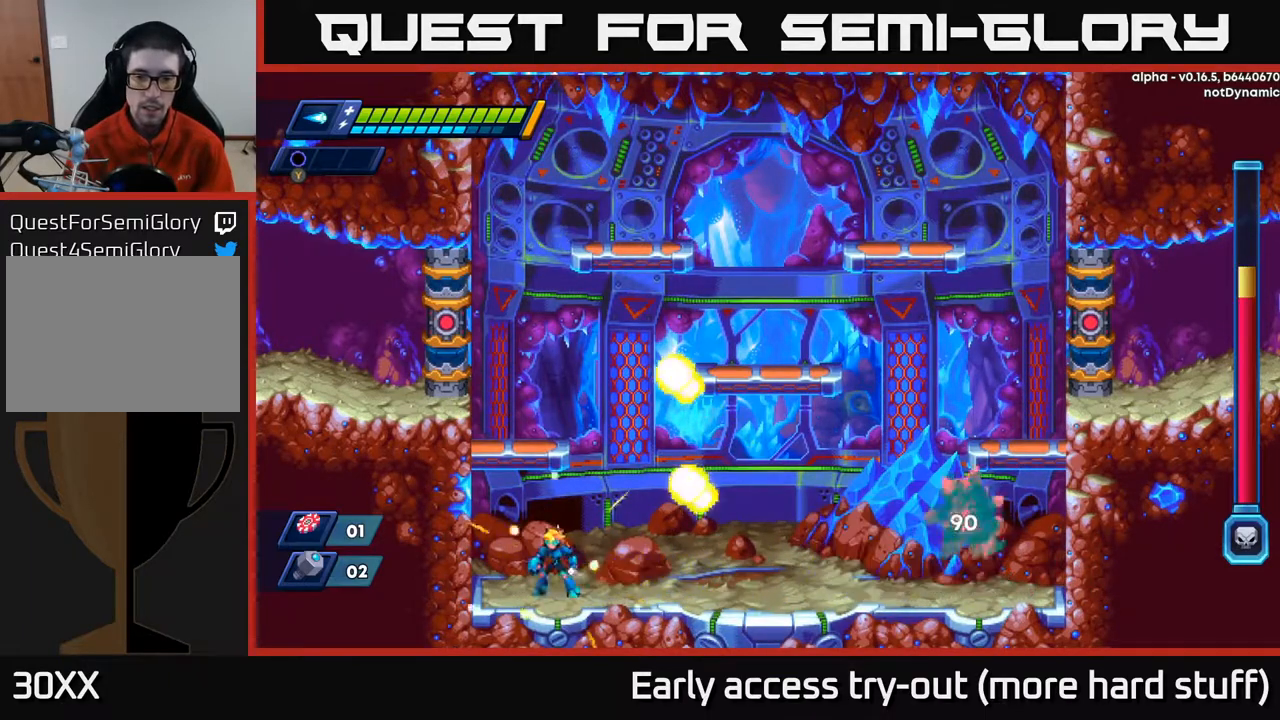
{"buttons": ["A", "R2", "DPAD_RIGHT"], "right_stick": "center", "events": [[100, "DPAD_RIGHT", "down"], [150, "R2", "down"], [450, "A", "down"]]}
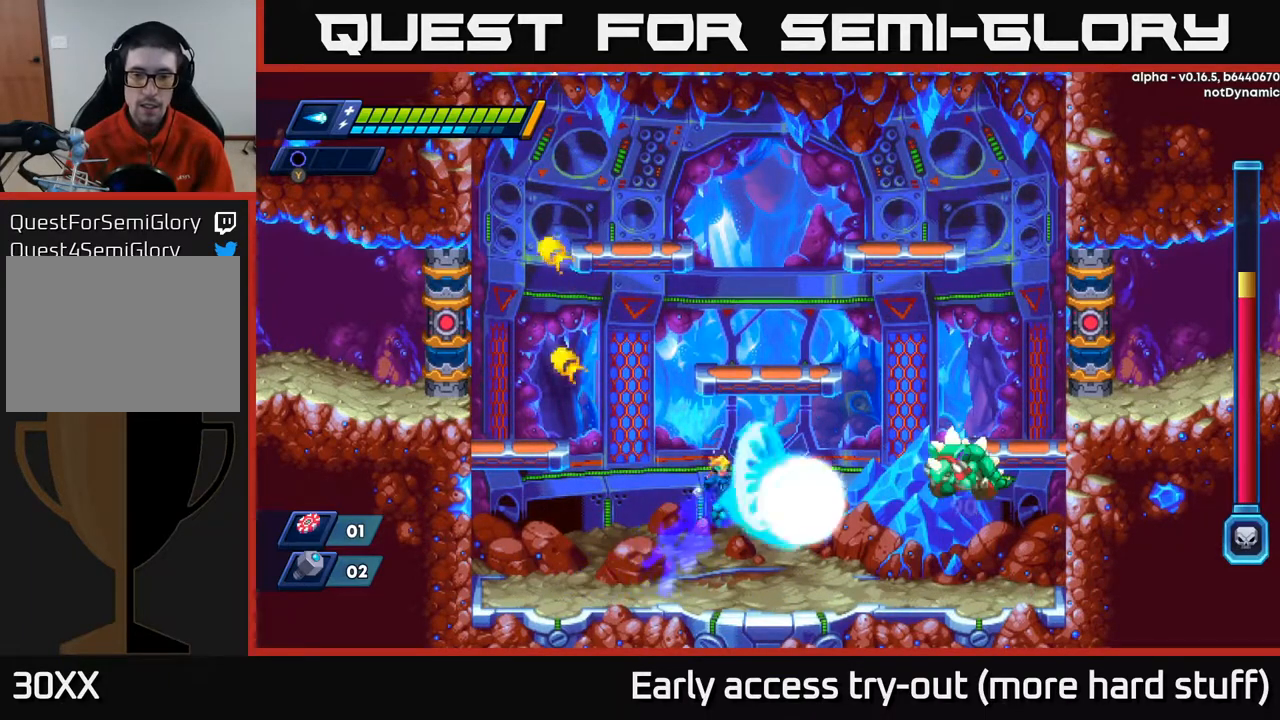
{"buttons": [], "right_stick": "center", "events": [[17, "R2", "up"], [17, "X", "down"], [33, "A", "up"], [67, "X", "up"], [150, "DPAD_RIGHT", "up"], [150, "X", "down"], [217, "X", "up"], [283, "X", "down"], [350, "X", "up"], [417, "X", "down"], [467, "X", "up"]]}
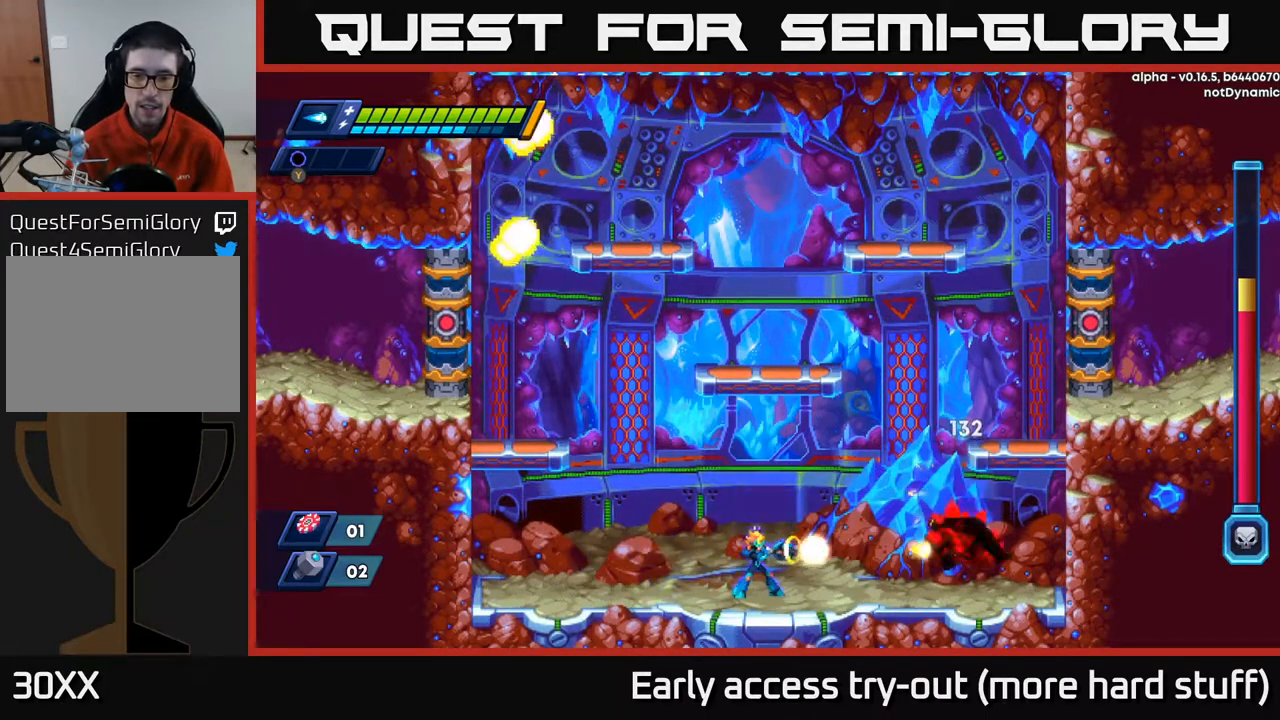
{"buttons": ["X", "DPAD_RIGHT"], "right_stick": "center", "events": [[33, "X", "down"], [100, "X", "up"], [167, "X", "down"], [233, "X", "up"], [317, "X", "down"], [367, "DPAD_RIGHT", "down"], [383, "X", "up"], [450, "X", "down"]]}
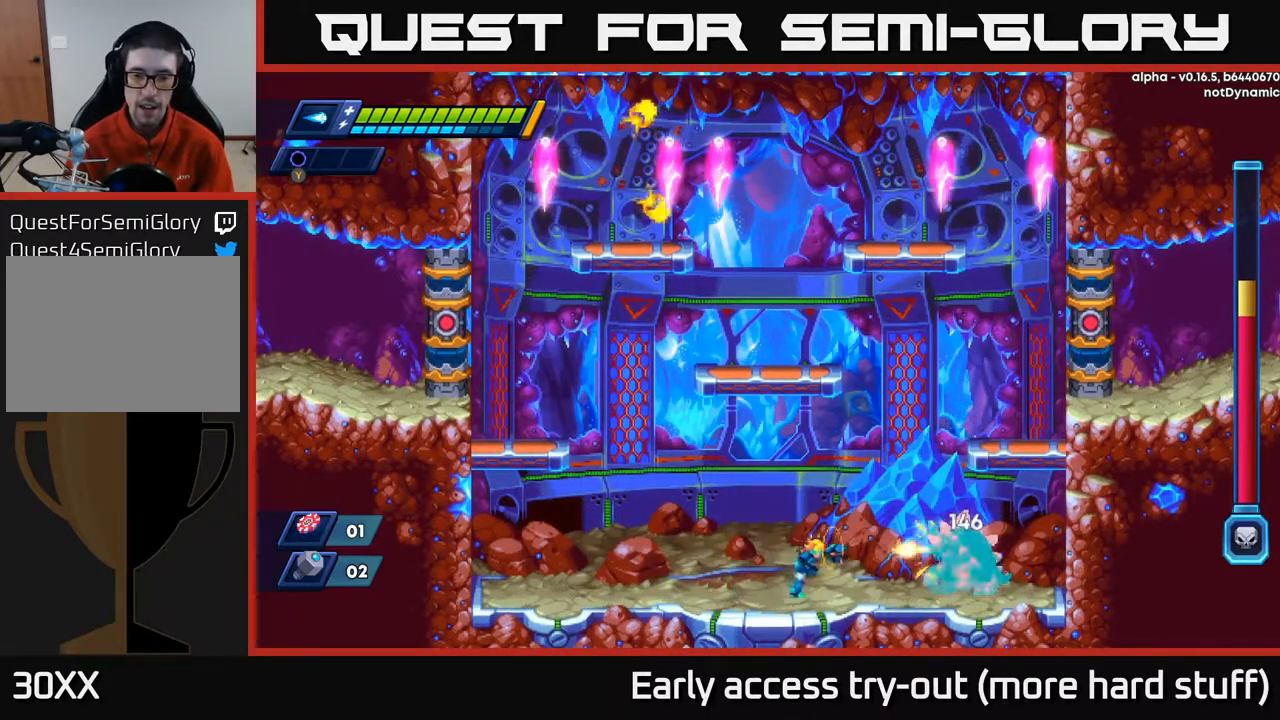
{"buttons": ["DPAD_LEFT"], "right_stick": "center", "events": [[33, "X", "up"], [167, "Y", "down"], [233, "Y", "up"], [250, "DPAD_RIGHT", "up"], [433, "DPAD_LEFT", "down"]]}
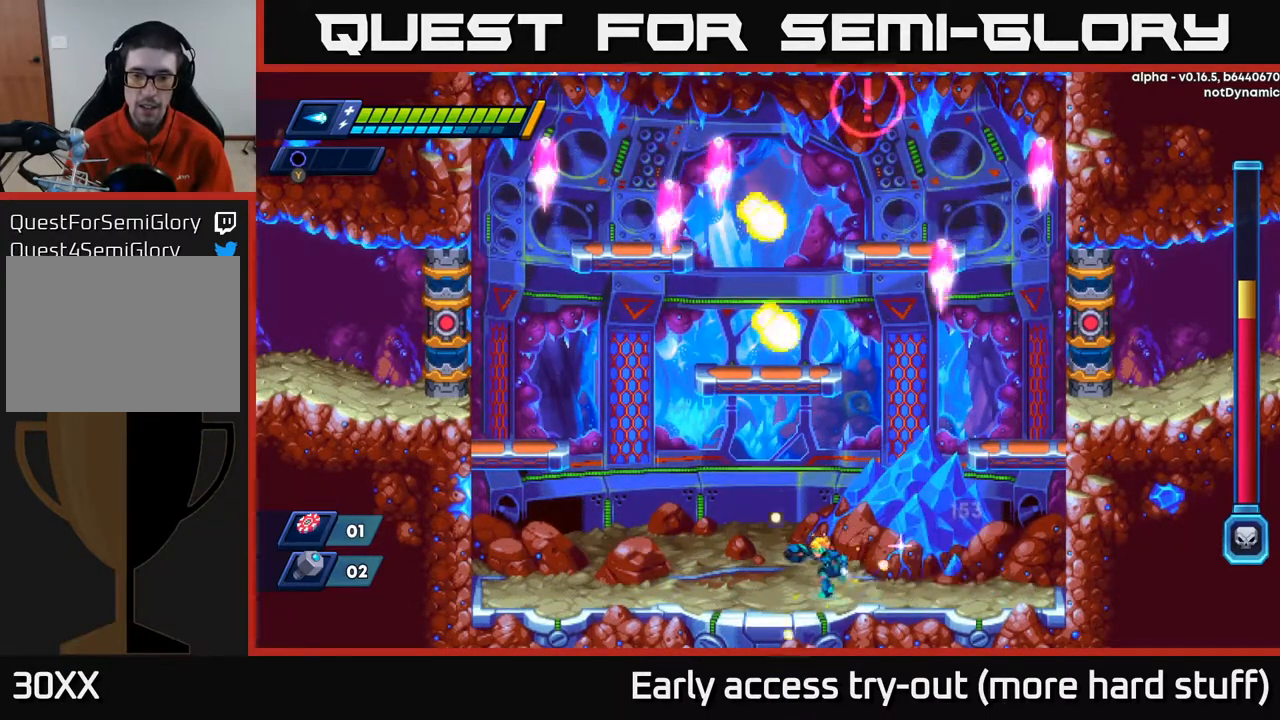
{"buttons": [], "right_stick": "center", "events": [[217, "DPAD_LEFT", "up"]]}
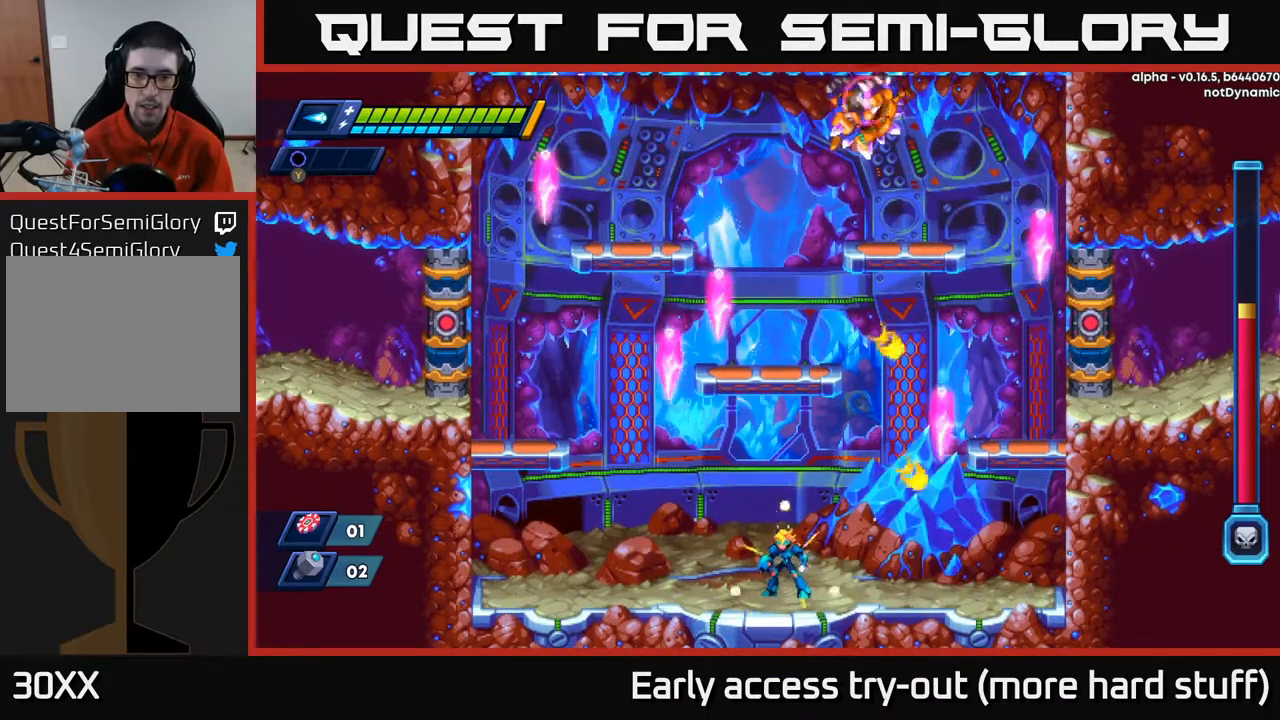
{"buttons": [], "right_stick": "center", "events": []}
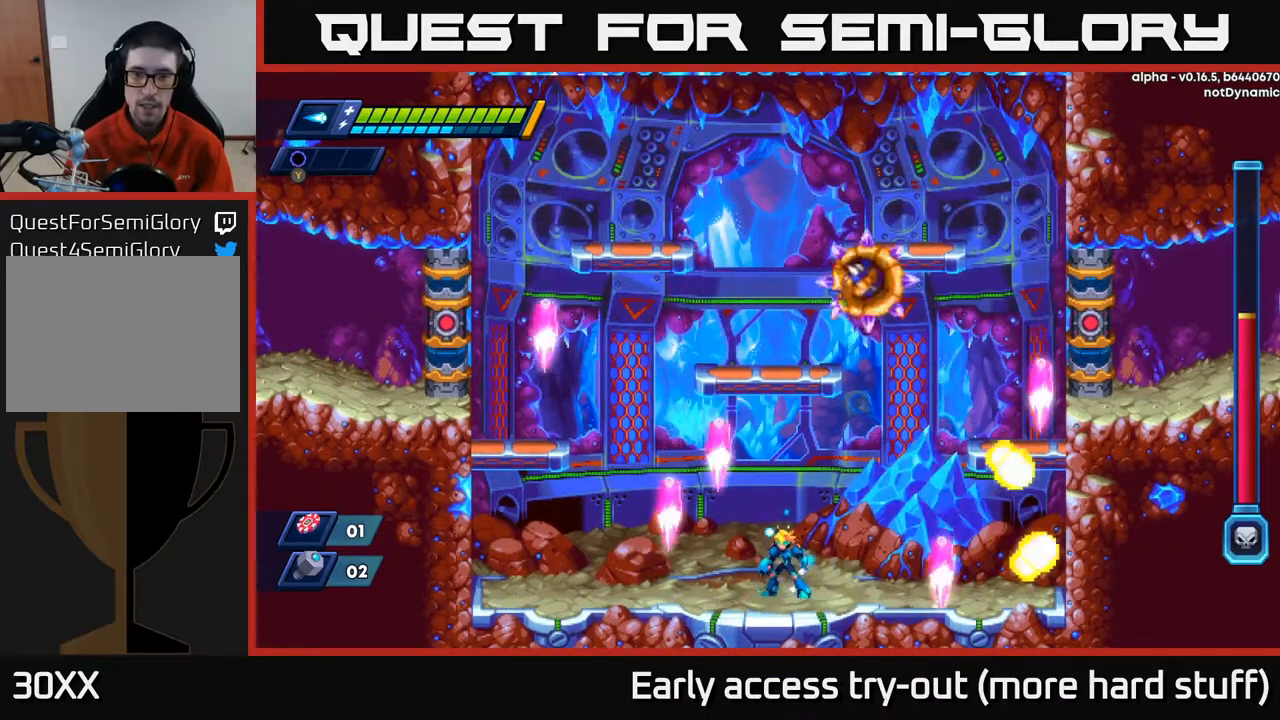
{"buttons": ["A", "R2", "DPAD_LEFT"], "right_stick": "center", "events": [[267, "A", "down"], [283, "DPAD_LEFT", "down"], [283, "R2", "down"]]}
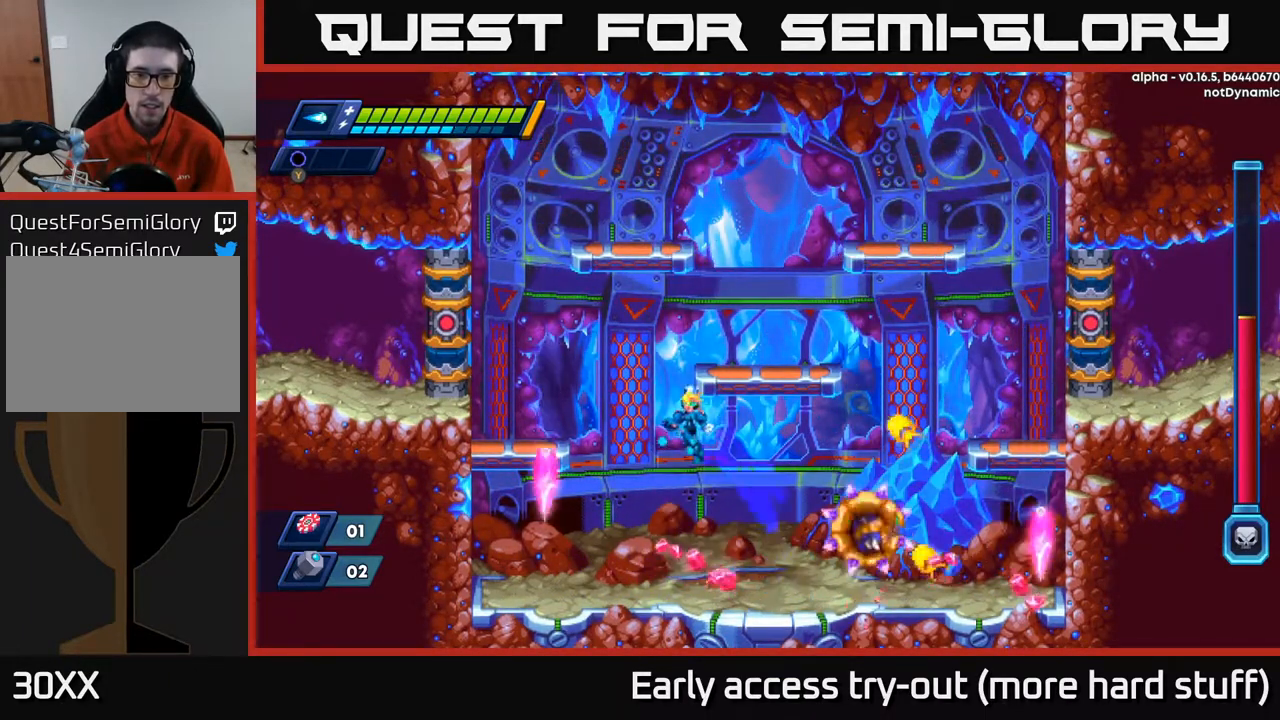
{"buttons": ["Y", "DPAD_RIGHT"], "right_stick": "center", "events": [[67, "A", "up"], [100, "R2", "up"], [217, "DPAD_LEFT", "up"], [250, "DPAD_RIGHT", "down"], [500, "Y", "down"]]}
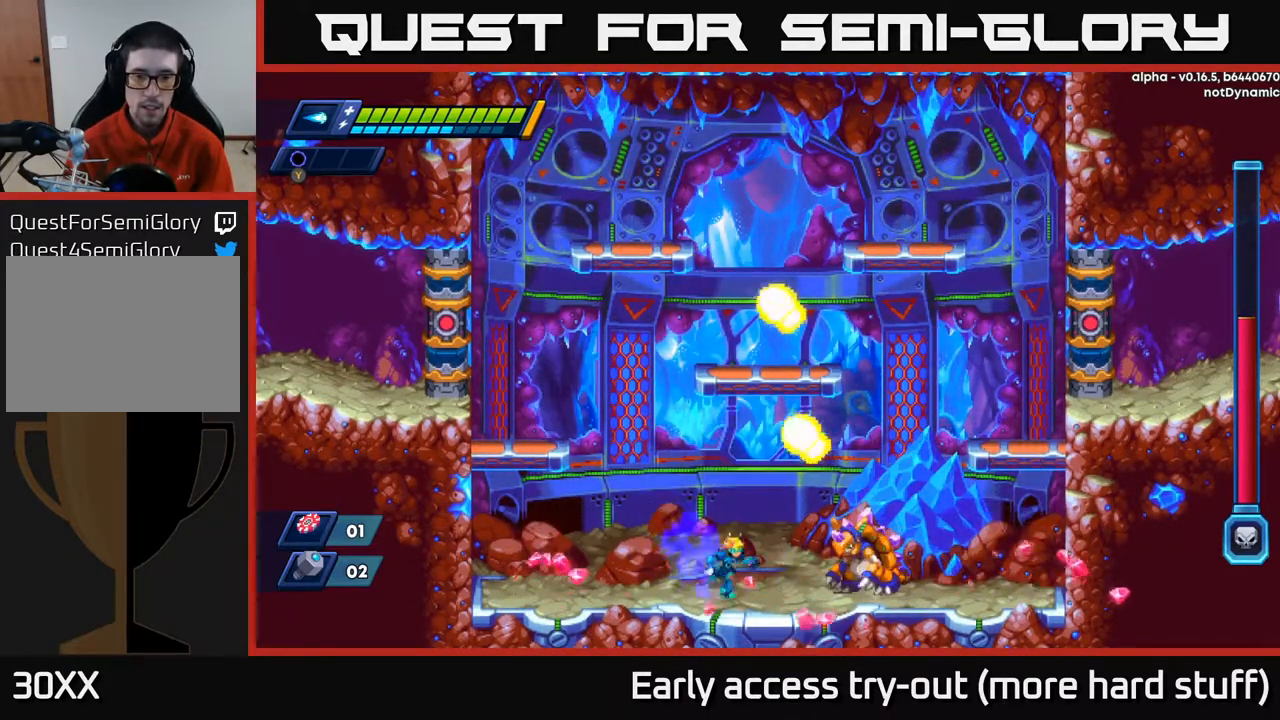
{"buttons": ["X"], "right_stick": "center", "events": [[67, "Y", "up"], [83, "DPAD_RIGHT", "up"], [317, "X", "down"], [383, "X", "up"], [483, "X", "down"]]}
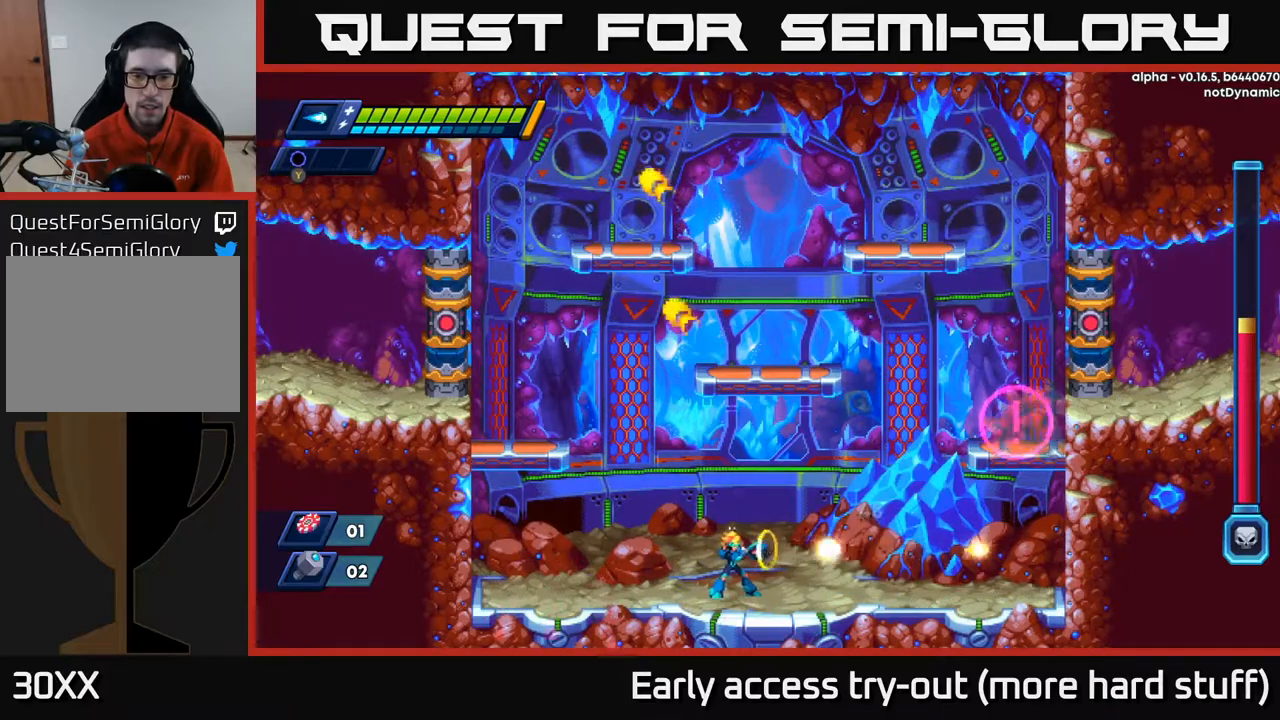
{"buttons": ["DPAD_RIGHT"], "right_stick": "center", "events": [[33, "X", "up"], [117, "X", "down"], [167, "DPAD_LEFT", "down"], [183, "X", "up"], [267, "A", "down"], [400, "DPAD_LEFT", "up"], [433, "DPAD_RIGHT", "down"], [433, "X", "down"], [467, "A", "up"], [500, "X", "up"]]}
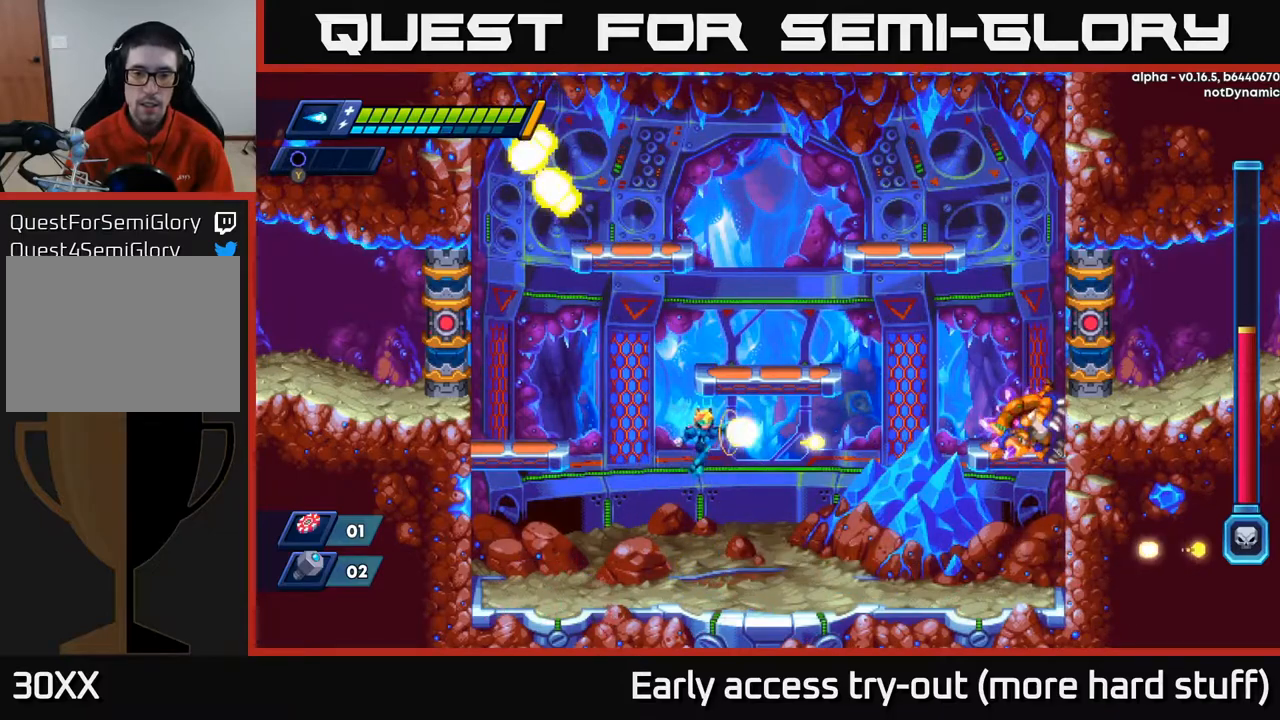
{"buttons": [], "right_stick": "center", "events": [[17, "DPAD_RIGHT", "up"], [50, "X", "down"], [133, "X", "up"], [183, "X", "down"], [250, "X", "up"], [450, "A", "down"], [500, "A", "up"]]}
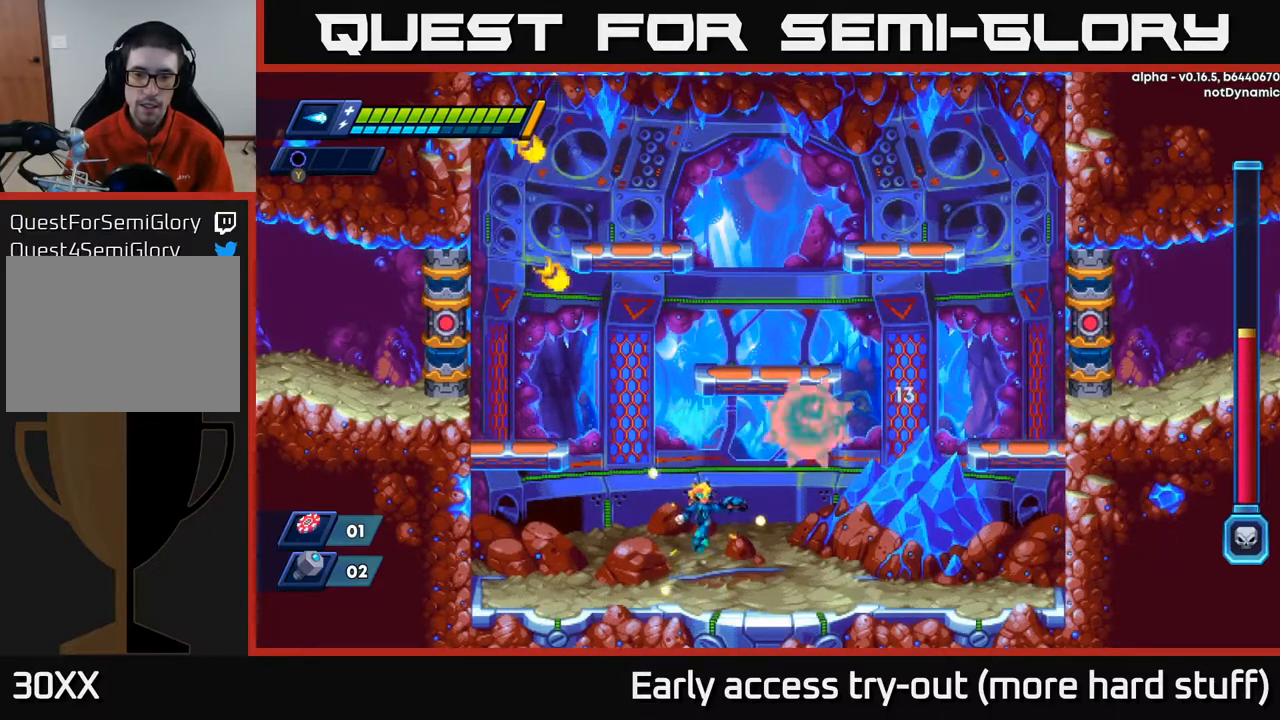
{"buttons": ["DPAD_LEFT"], "right_stick": "center", "events": [[167, "DPAD_LEFT", "down"], [250, "DPAD_LEFT", "up"], [300, "DPAD_RIGHT", "down"], [450, "DPAD_RIGHT", "up"], [483, "DPAD_LEFT", "down"]]}
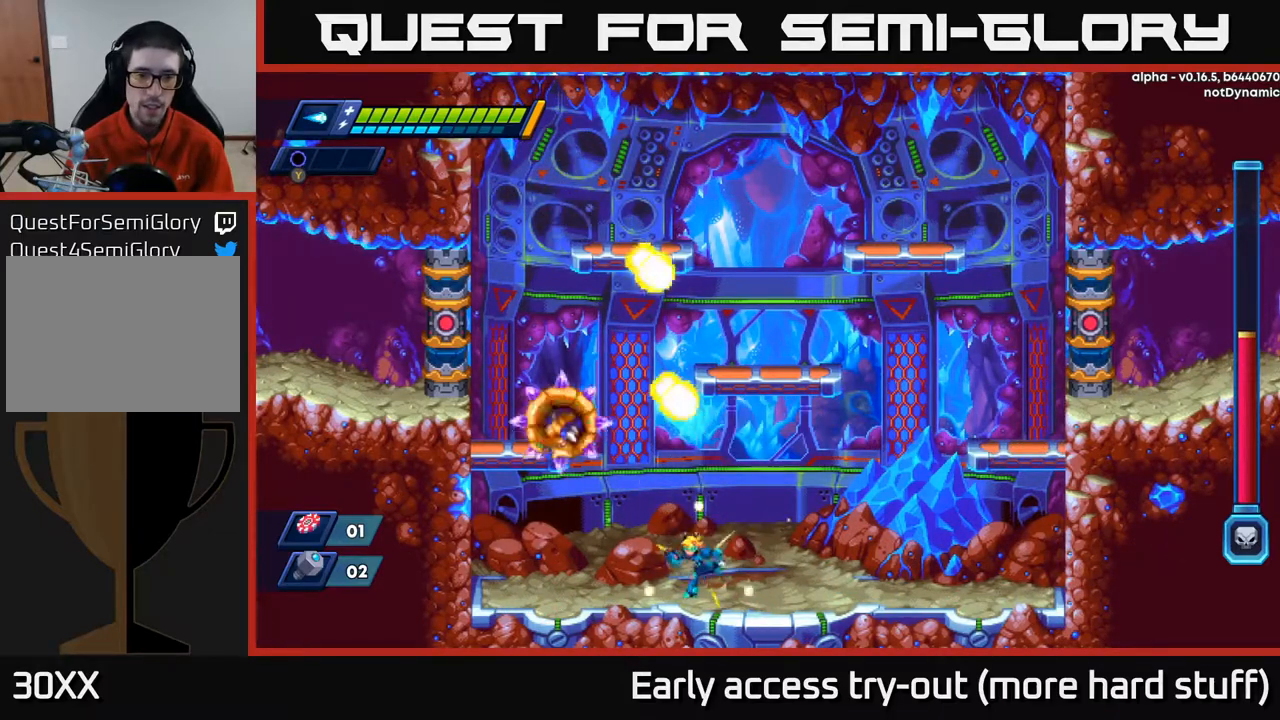
{"buttons": [], "right_stick": "center", "events": [[200, "A", "down"], [217, "DPAD_LEFT", "up"], [383, "X", "down"], [433, "A", "up"], [467, "X", "up"]]}
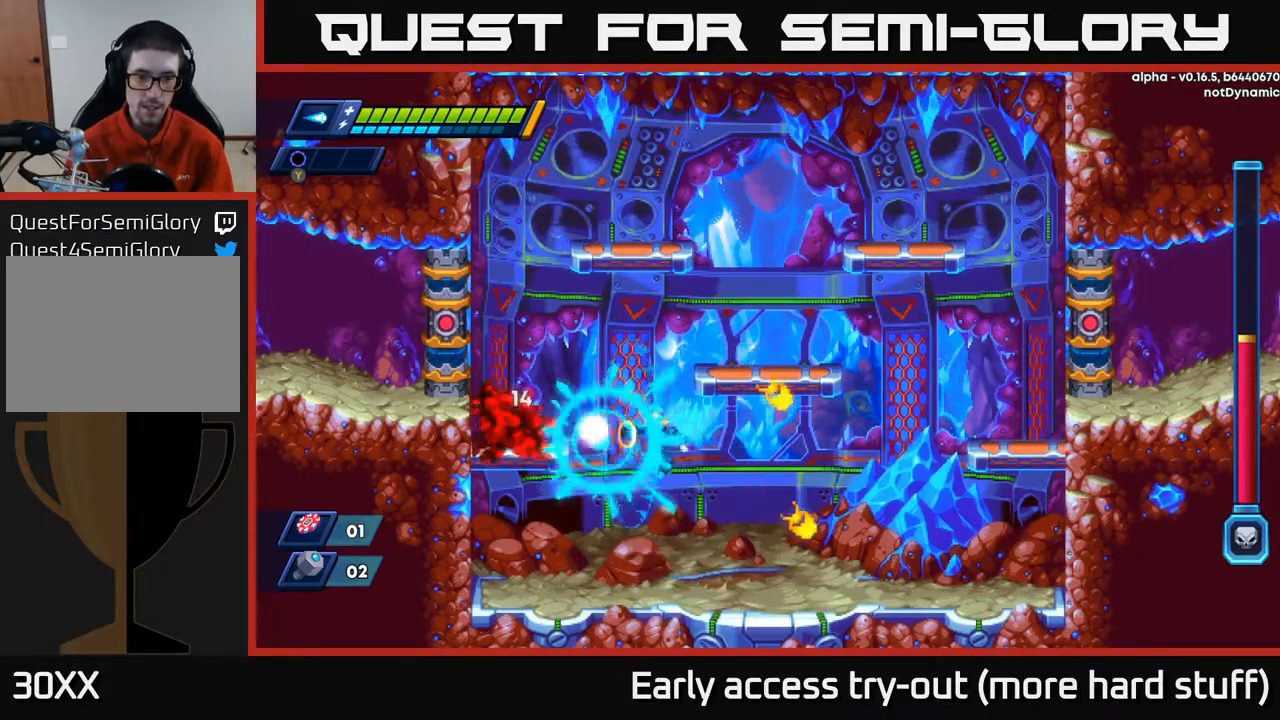
{"buttons": ["DPAD_RIGHT"], "right_stick": "center", "events": [[17, "X", "down"], [67, "X", "up"], [133, "X", "down"], [200, "X", "up"], [367, "DPAD_RIGHT", "down"]]}
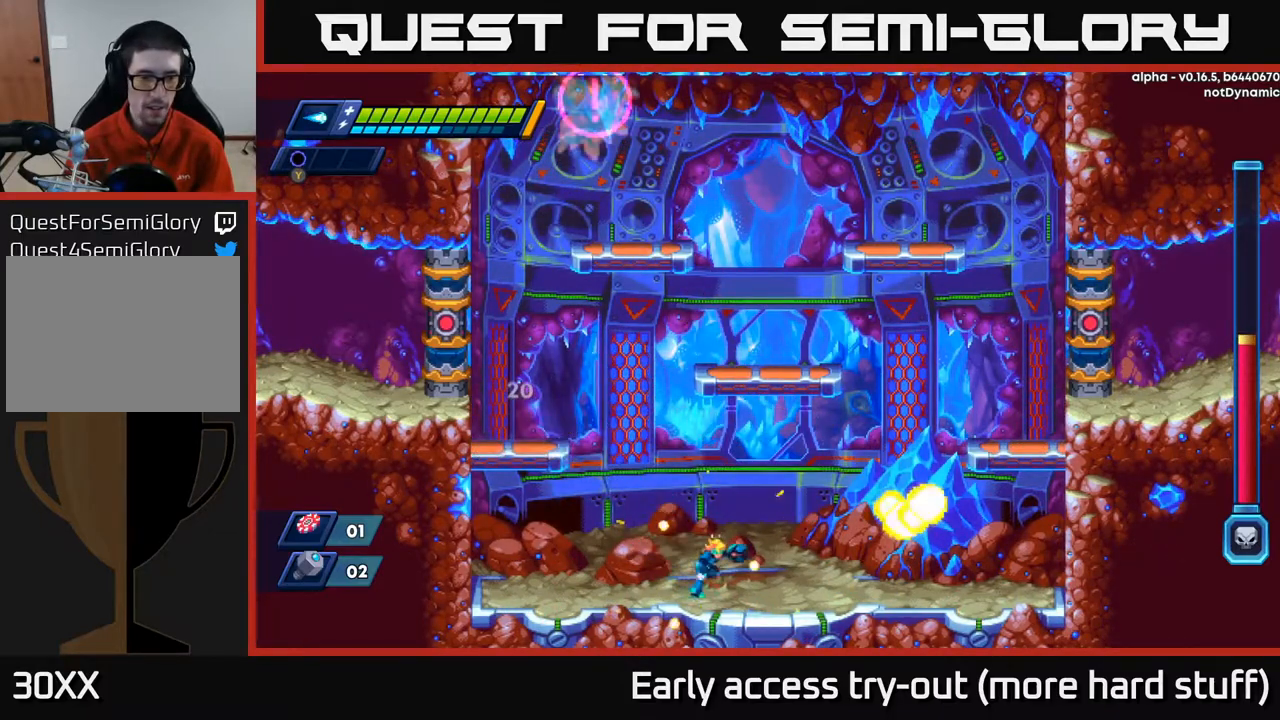
{"buttons": [], "right_stick": "center", "events": [[133, "DPAD_RIGHT", "up"]]}
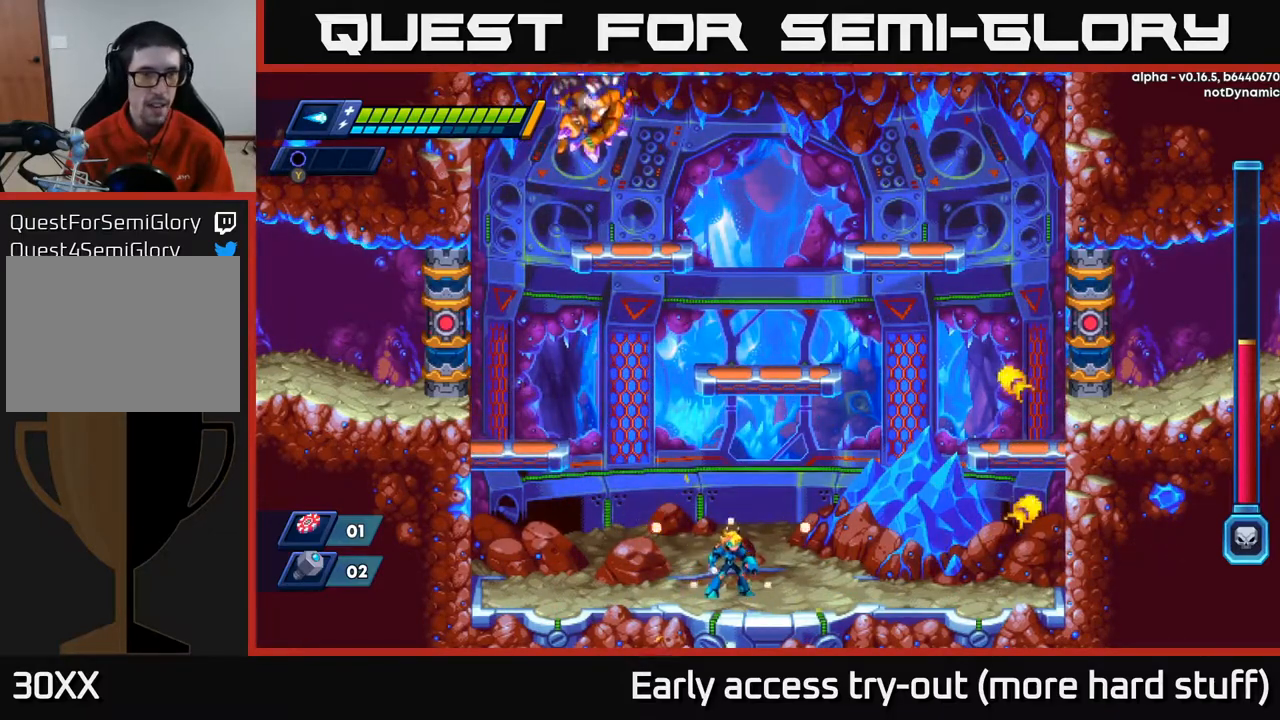
{"buttons": ["R2", "DPAD_RIGHT"], "right_stick": "center", "events": [[183, "DPAD_RIGHT", "down"], [350, "R2", "down"]]}
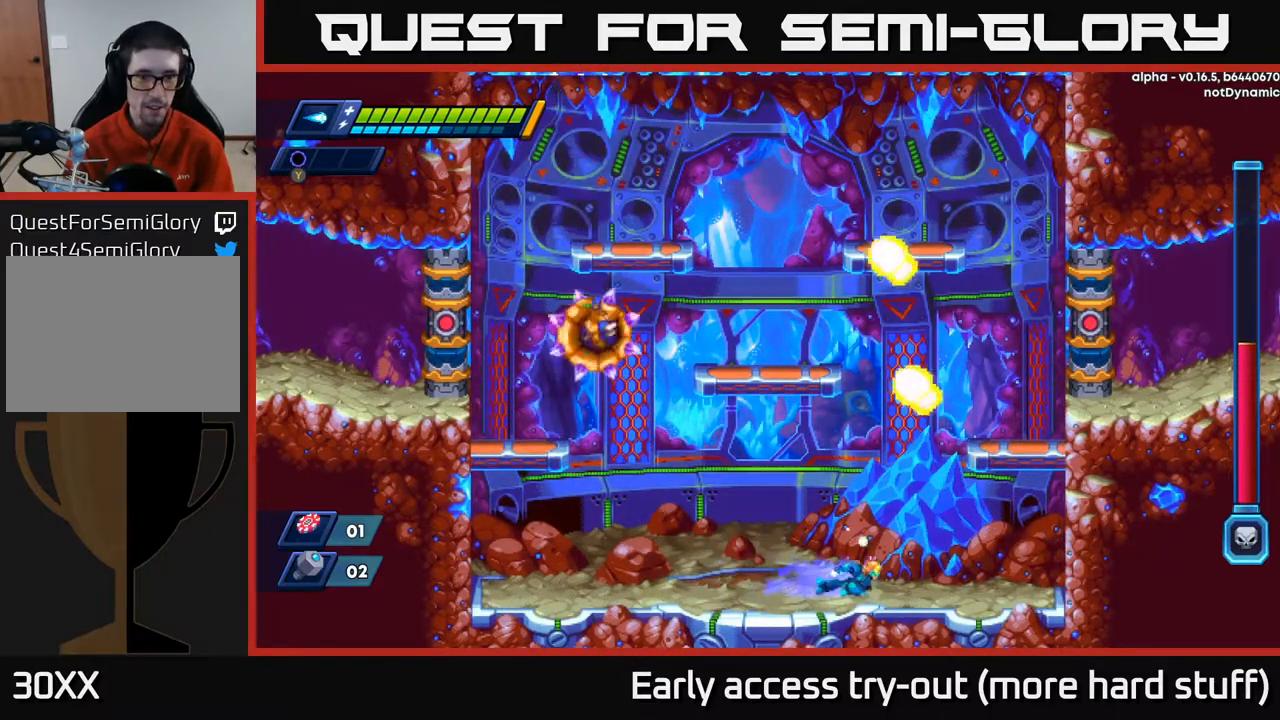
{"buttons": [], "right_stick": "center", "events": [[67, "R2", "up"], [83, "DPAD_RIGHT", "up"], [150, "DPAD_LEFT", "down"], [267, "DPAD_LEFT", "up"], [267, "X", "down"], [333, "X", "up"], [400, "X", "down"], [450, "X", "up"]]}
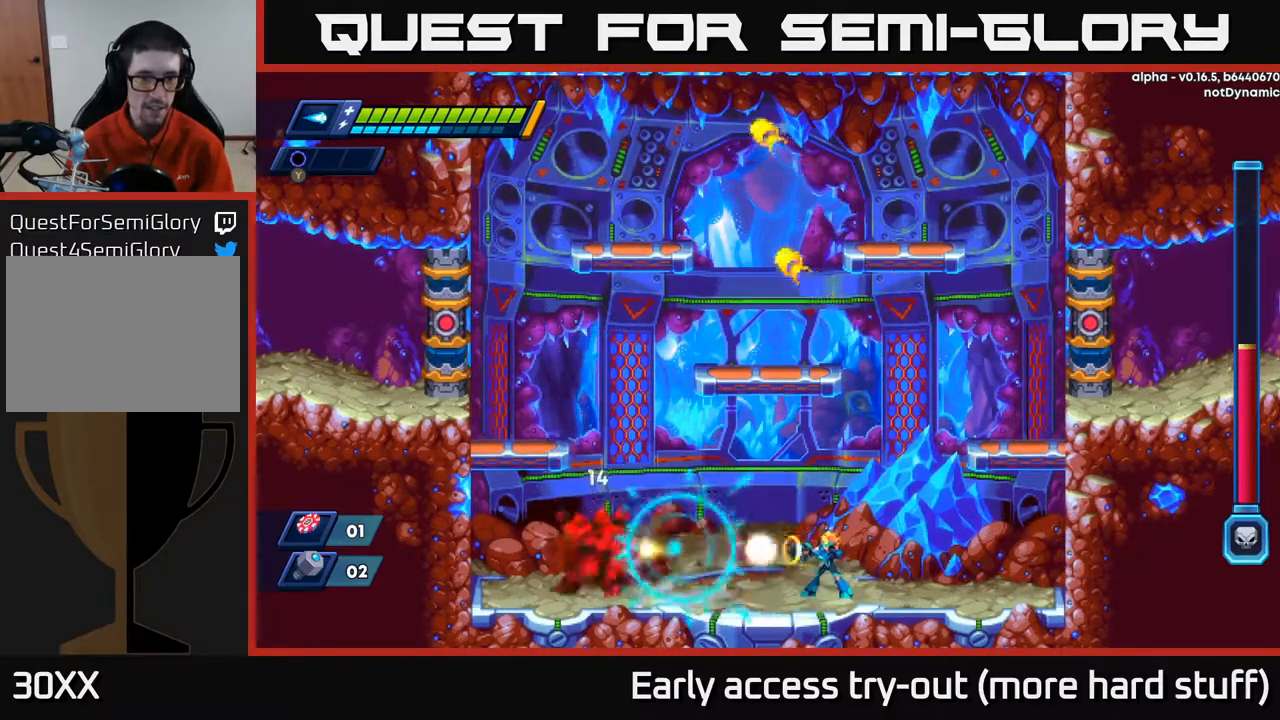
{"buttons": [], "right_stick": "center", "events": [[17, "X", "down"], [67, "X", "up"], [150, "X", "down"], [183, "X", "up"], [267, "X", "down"], [300, "X", "up"], [383, "X", "down"], [433, "X", "up"]]}
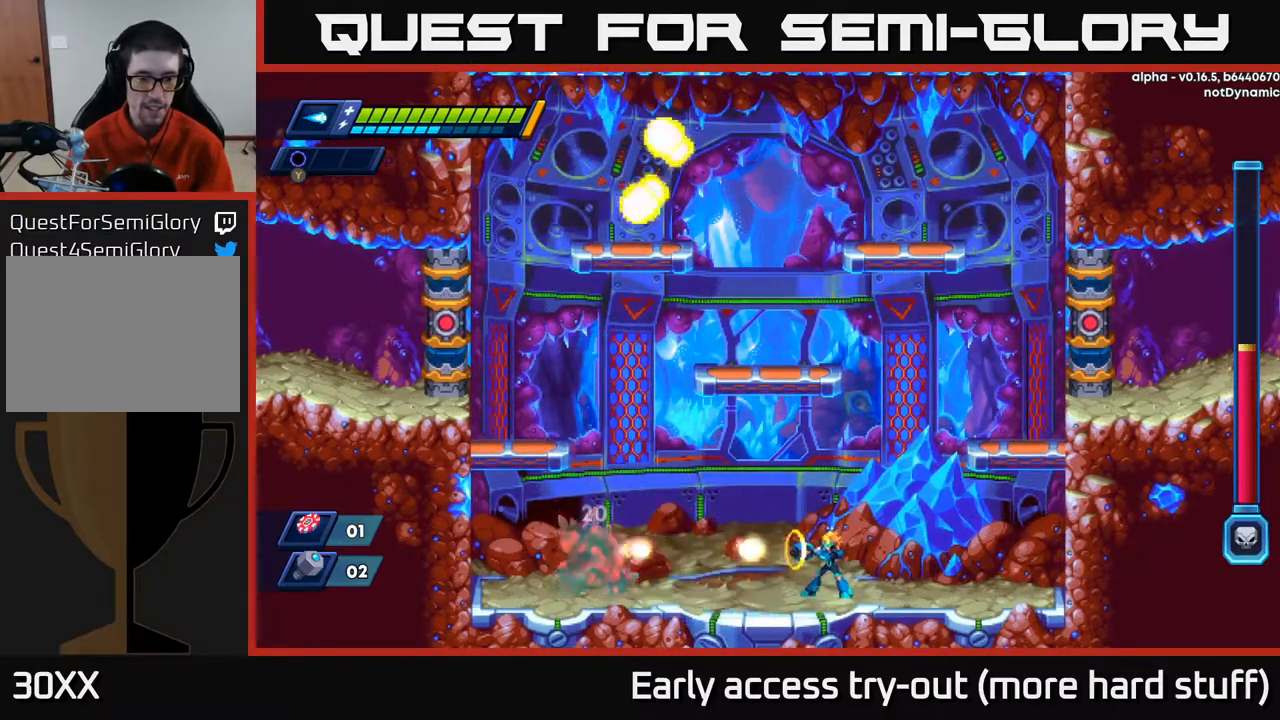
{"buttons": ["DPAD_LEFT"], "right_stick": "center", "events": [[17, "X", "down"], [67, "X", "up"], [150, "X", "down"], [217, "X", "up"], [267, "X", "down"], [367, "X", "up"], [467, "DPAD_LEFT", "down"]]}
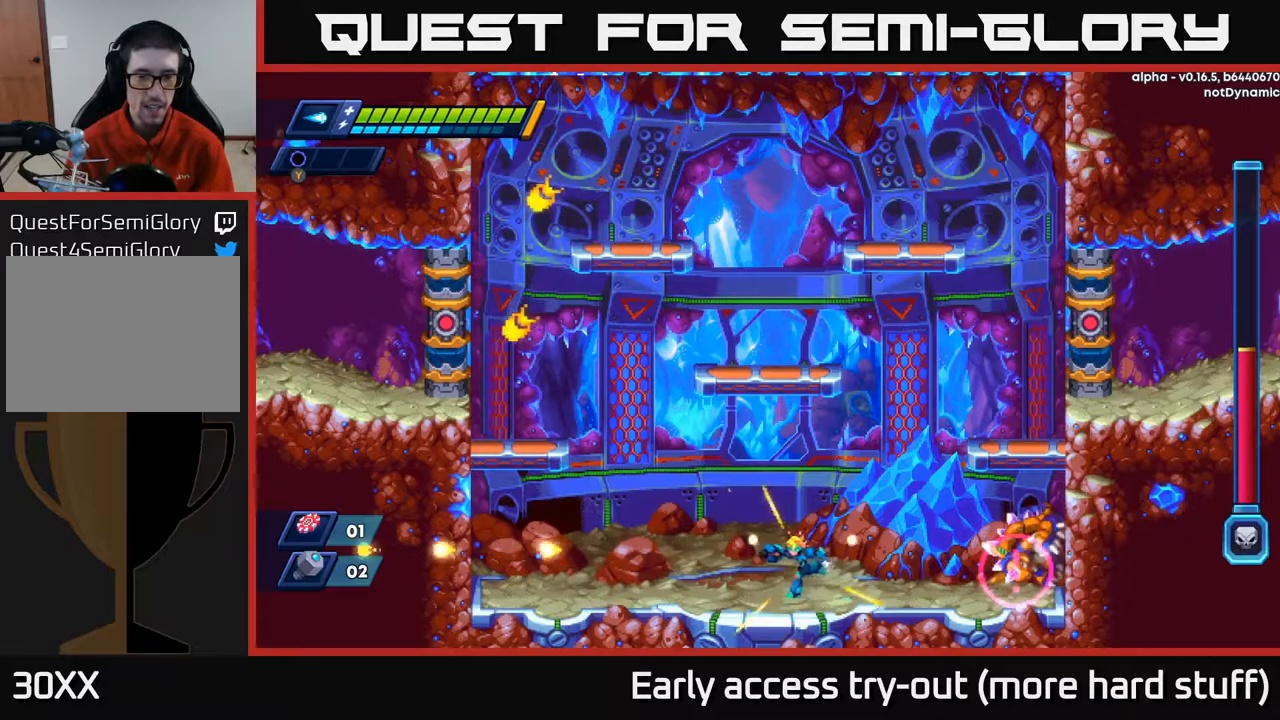
{"buttons": ["DPAD_DOWN"], "right_stick": "center", "events": [[100, "START", "down"], [133, "DPAD_LEFT", "up"], [250, "START", "up"], [500, "DPAD_DOWN", "down"]]}
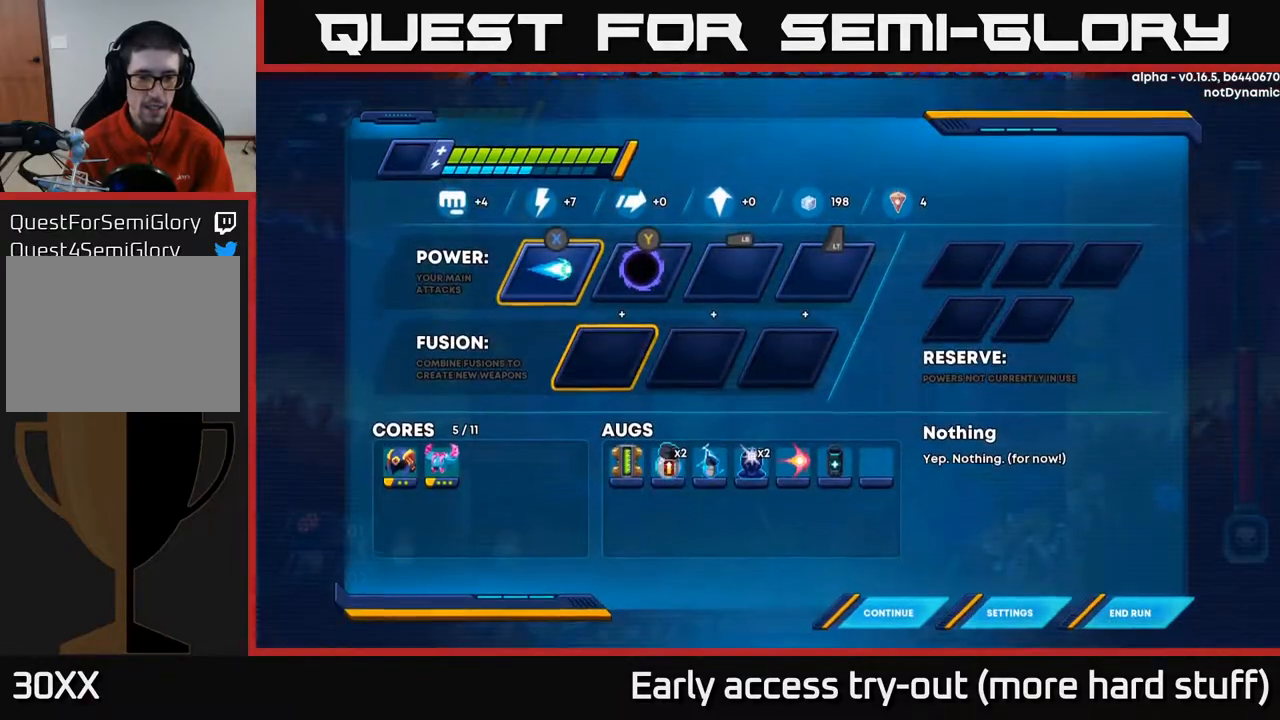
{"buttons": ["DPAD_RIGHT"], "right_stick": "center", "events": [[117, "DPAD_DOWN", "up"], [183, "DPAD_DOWN", "down"], [300, "DPAD_DOWN", "up"], [500, "DPAD_RIGHT", "down"]]}
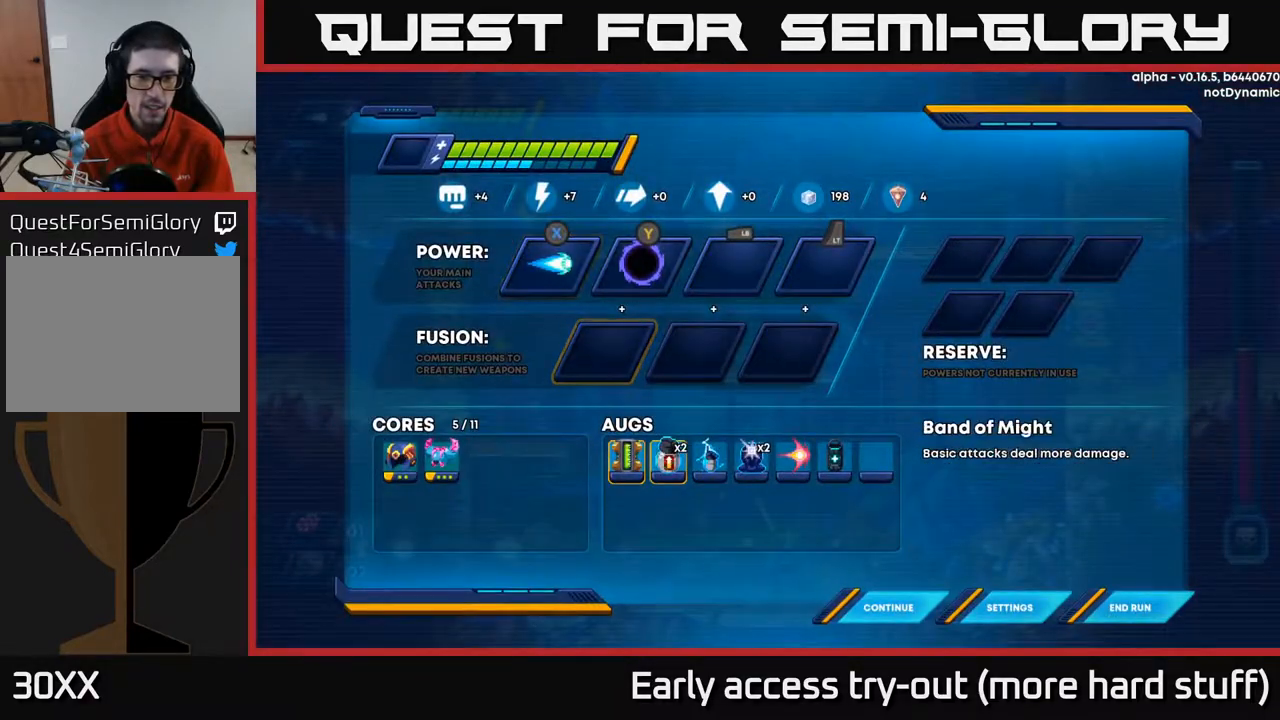
{"buttons": [], "right_stick": "center", "events": [[83, "DPAD_RIGHT", "up"], [167, "DPAD_RIGHT", "down"], [250, "DPAD_RIGHT", "up"], [333, "DPAD_RIGHT", "down"], [433, "DPAD_RIGHT", "up"]]}
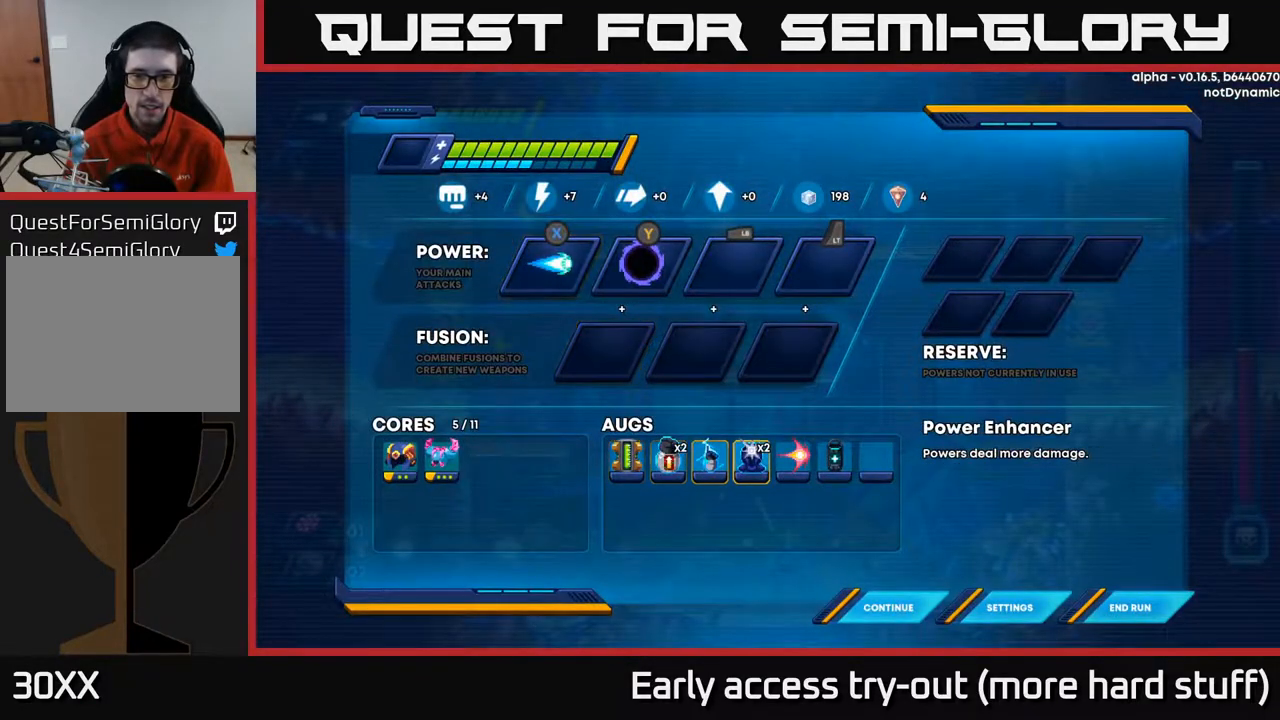
{"buttons": [], "right_stick": "center", "events": []}